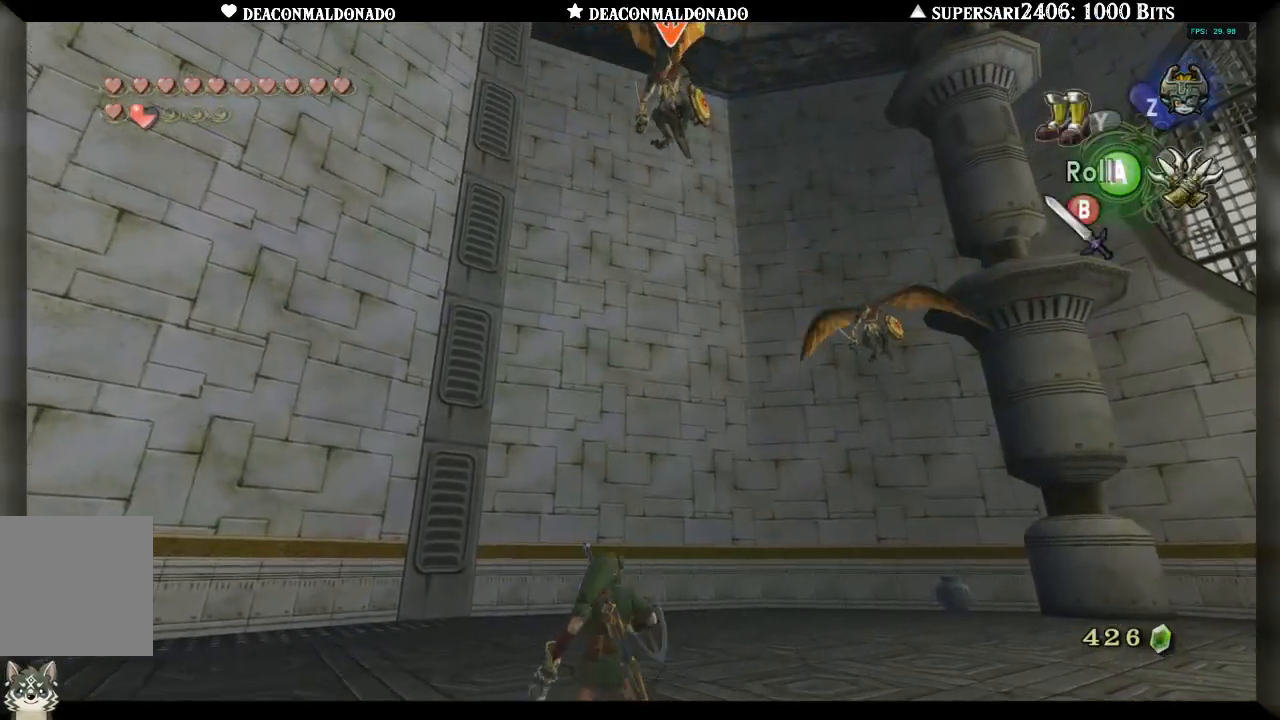
Gameplay with a controller (Nintendo layout); each line is a JSON object with the inputs held at the frame after it (dt_ms = milliseconds from this image to that frame). "events" lists button and stick changes between this image and that frame as [ms after this image, input, new state], when the widget could be followed in between. Not read: DPAD_UP L3 R1 R3.
{"dt_ms": 500, "buttons": ["A"], "left_stick": "center", "right_stick": "center", "events": [[300, "left_stick", "center"], [433, "A", "down"]]}
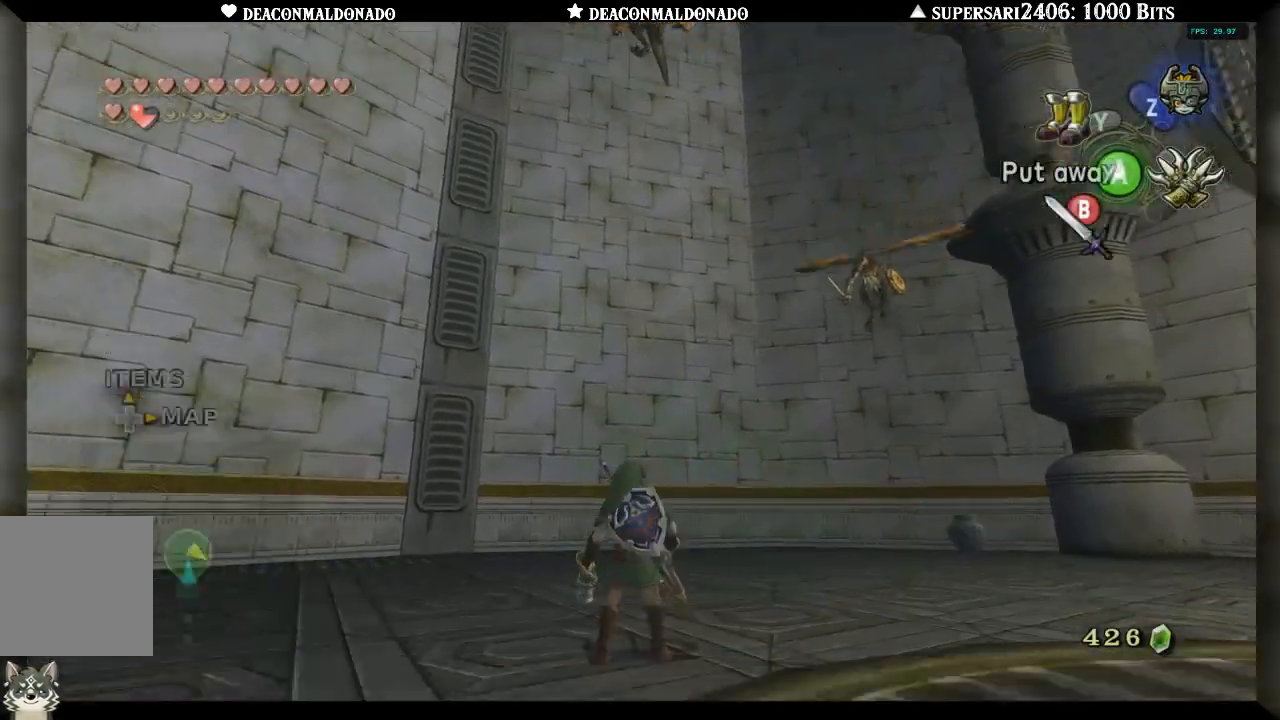
{"dt_ms": 500, "buttons": [], "left_stick": "center", "right_stick": "center", "events": [[33, "A", "up"]]}
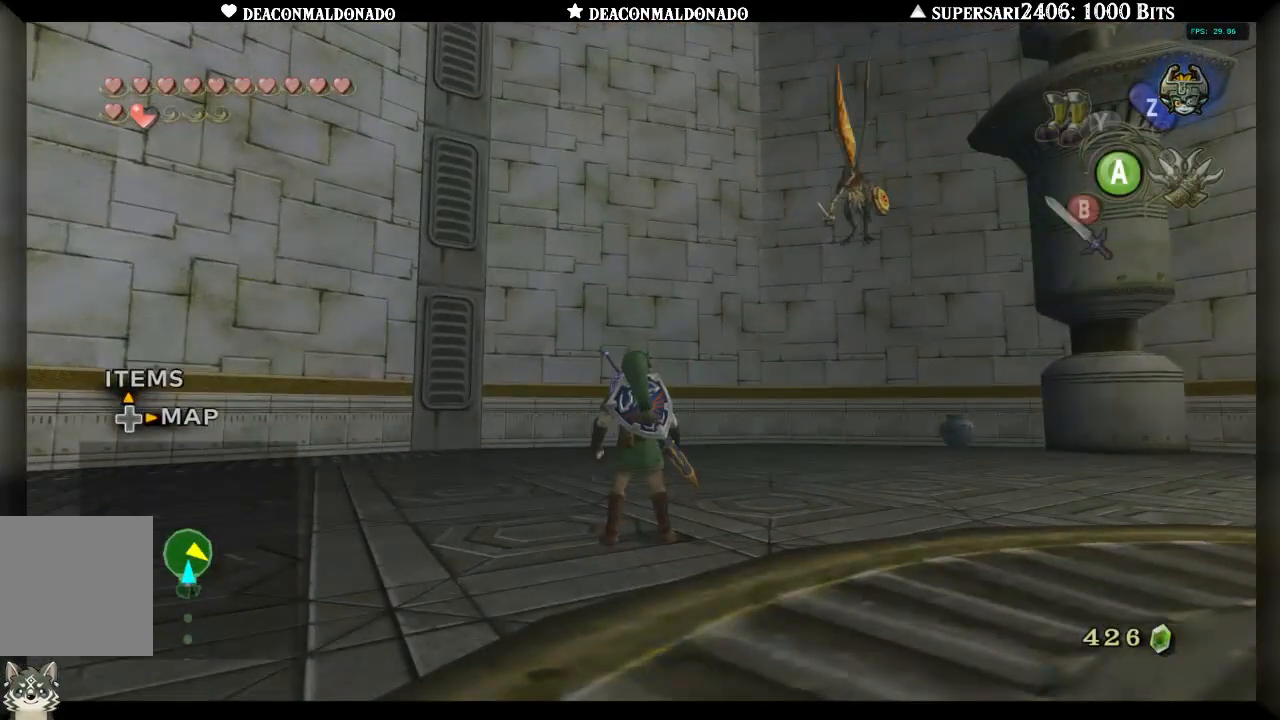
{"dt_ms": 1000, "buttons": [], "left_stick": "up-right", "right_stick": "left", "events": [[33, "right_stick", "right"], [83, "left_stick", "up-right"], [200, "right_stick", "center"], [633, "right_stick", "left"]]}
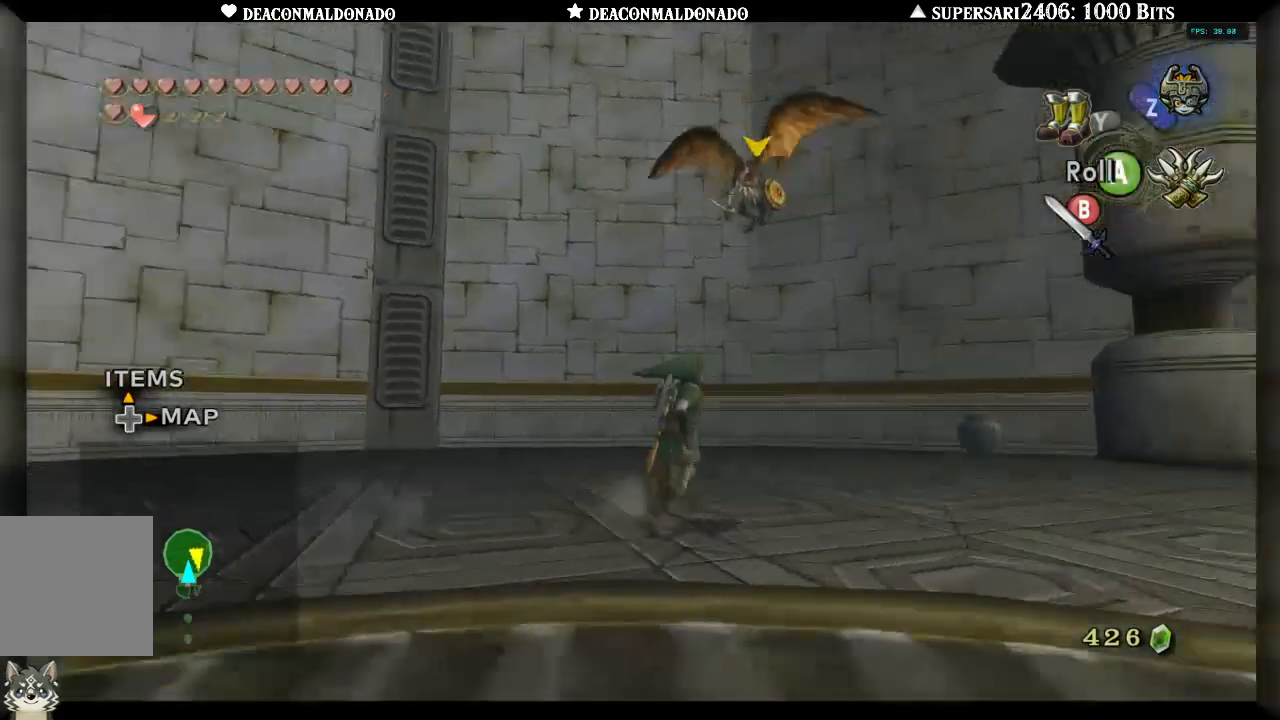
{"dt_ms": 500, "buttons": [], "left_stick": "down-right", "right_stick": "left", "events": [[333, "left_stick", "right"], [433, "left_stick", "down-right"]]}
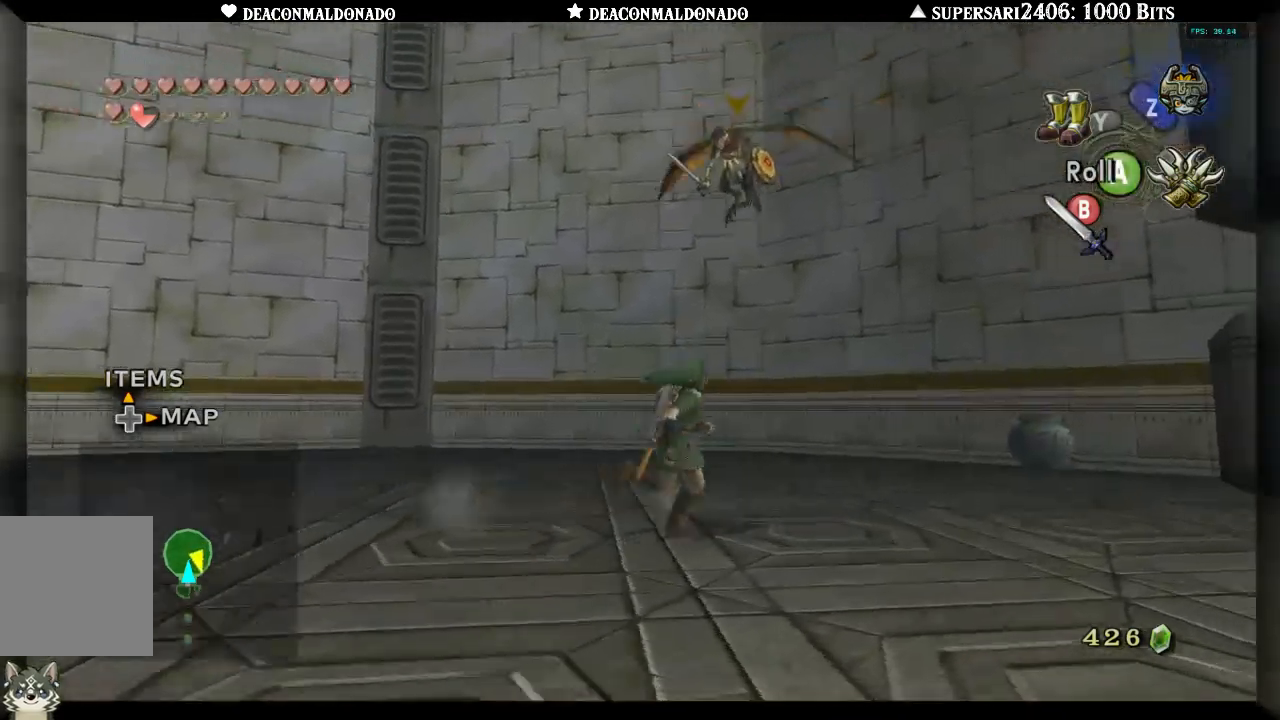
{"dt_ms": 500, "buttons": [], "left_stick": "down-left", "right_stick": "center", "events": [[167, "left_stick", "down-left"], [500, "right_stick", "center"]]}
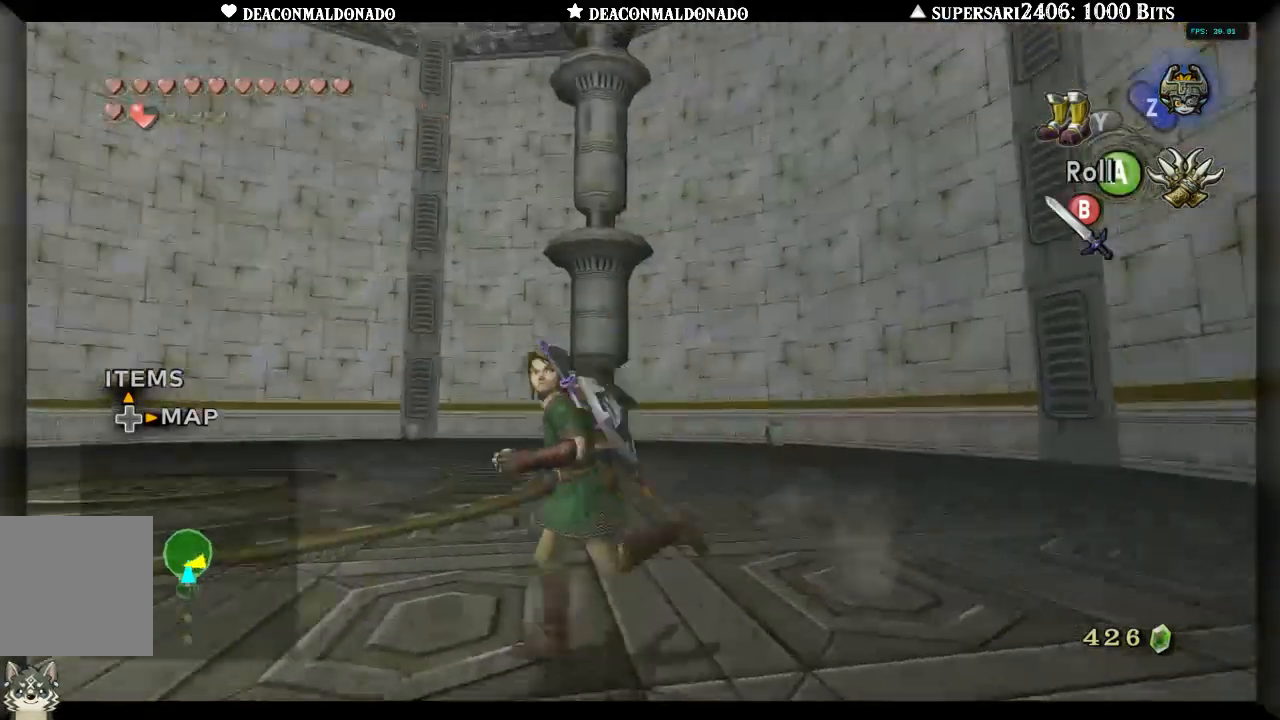
{"dt_ms": 500, "buttons": [], "left_stick": "up", "right_stick": "right", "events": [[117, "right_stick", "right"], [217, "left_stick", "left"], [433, "left_stick", "up"]]}
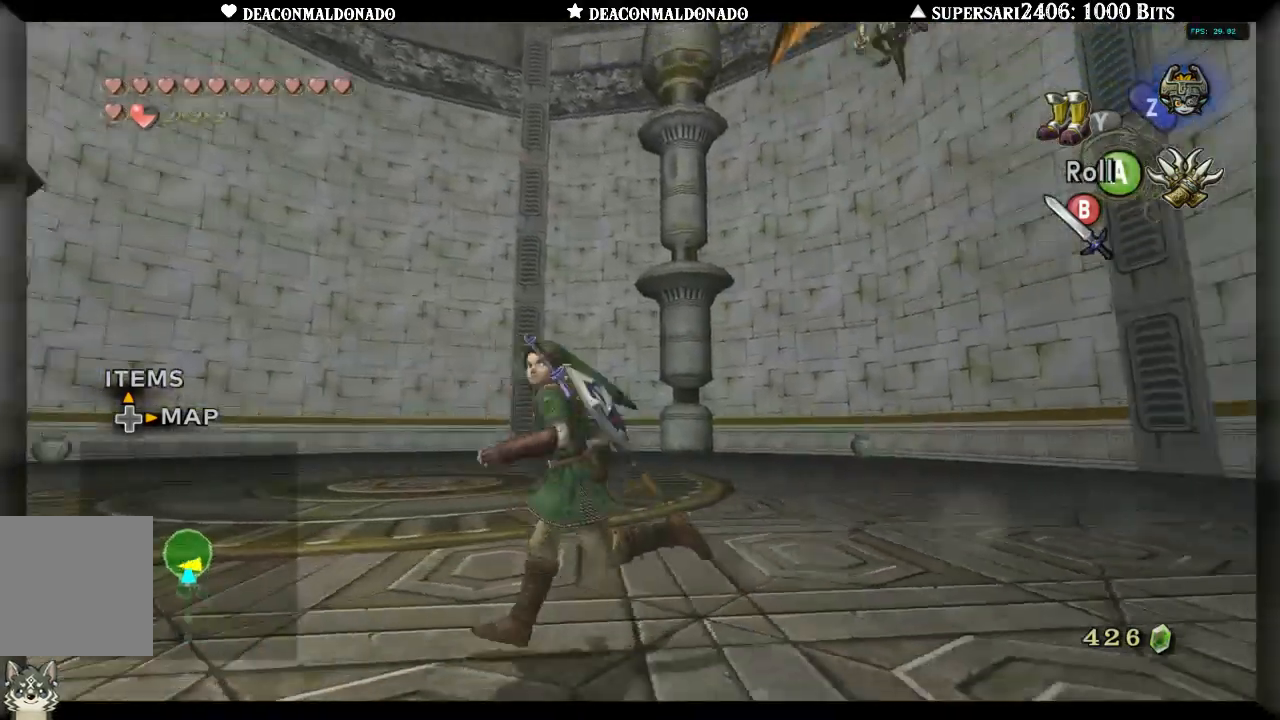
{"dt_ms": 500, "buttons": [], "left_stick": "center", "right_stick": "center", "events": [[317, "left_stick", "center"], [367, "right_stick", "center"]]}
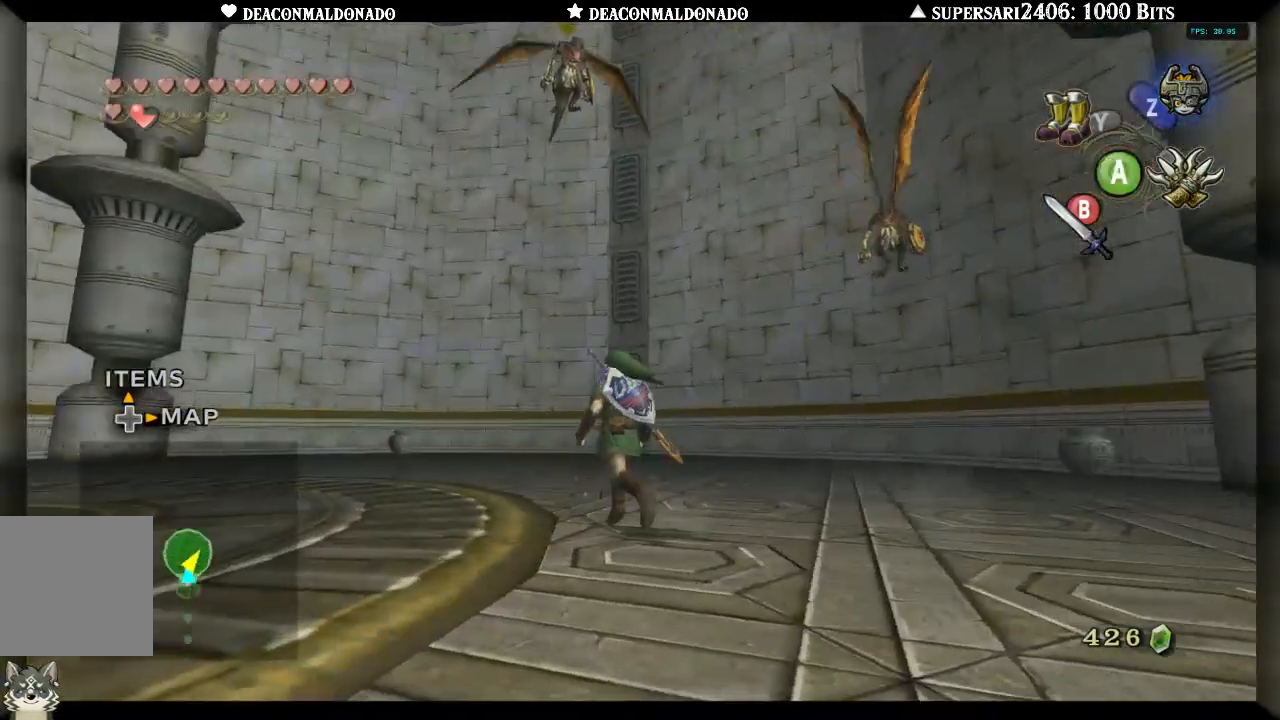
{"dt_ms": 1000, "buttons": [], "left_stick": "up-right", "right_stick": "center", "events": [[633, "left_stick", "up-right"]]}
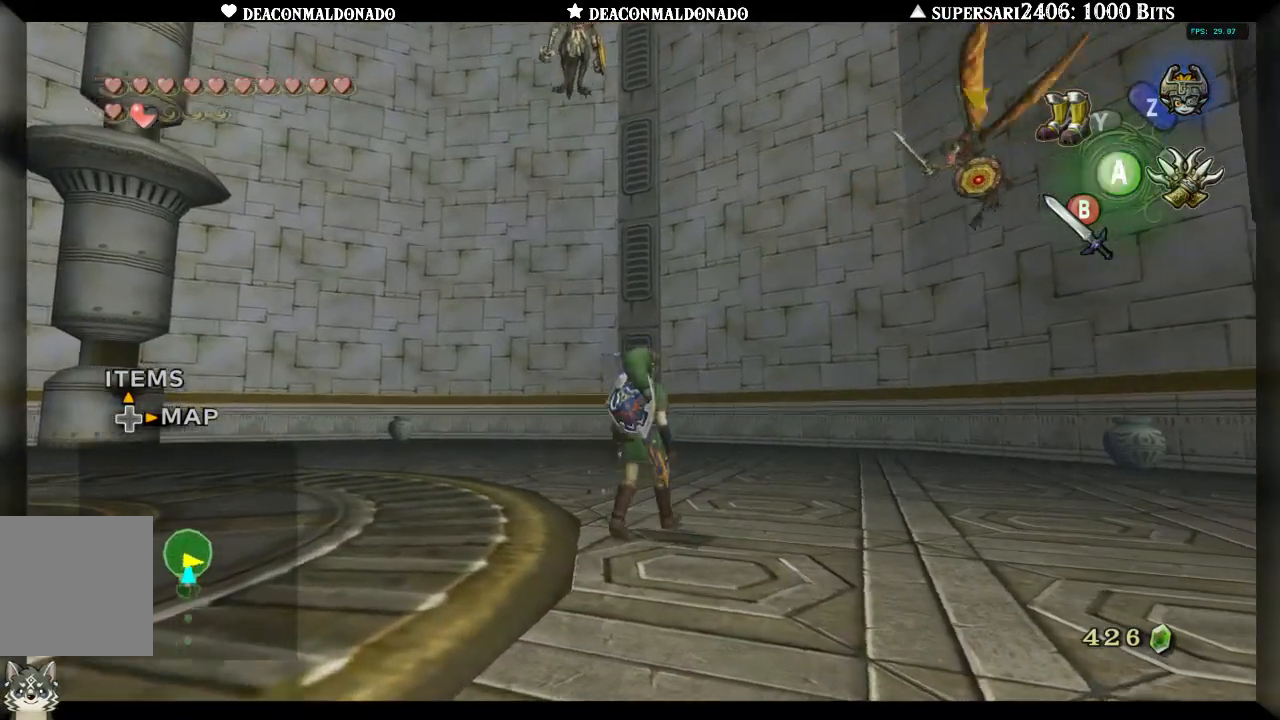
{"dt_ms": 500, "buttons": ["L1"], "left_stick": "up-right", "right_stick": "center", "events": [[300, "right_stick", "right"], [450, "right_stick", "center"], [467, "L1", "down"]]}
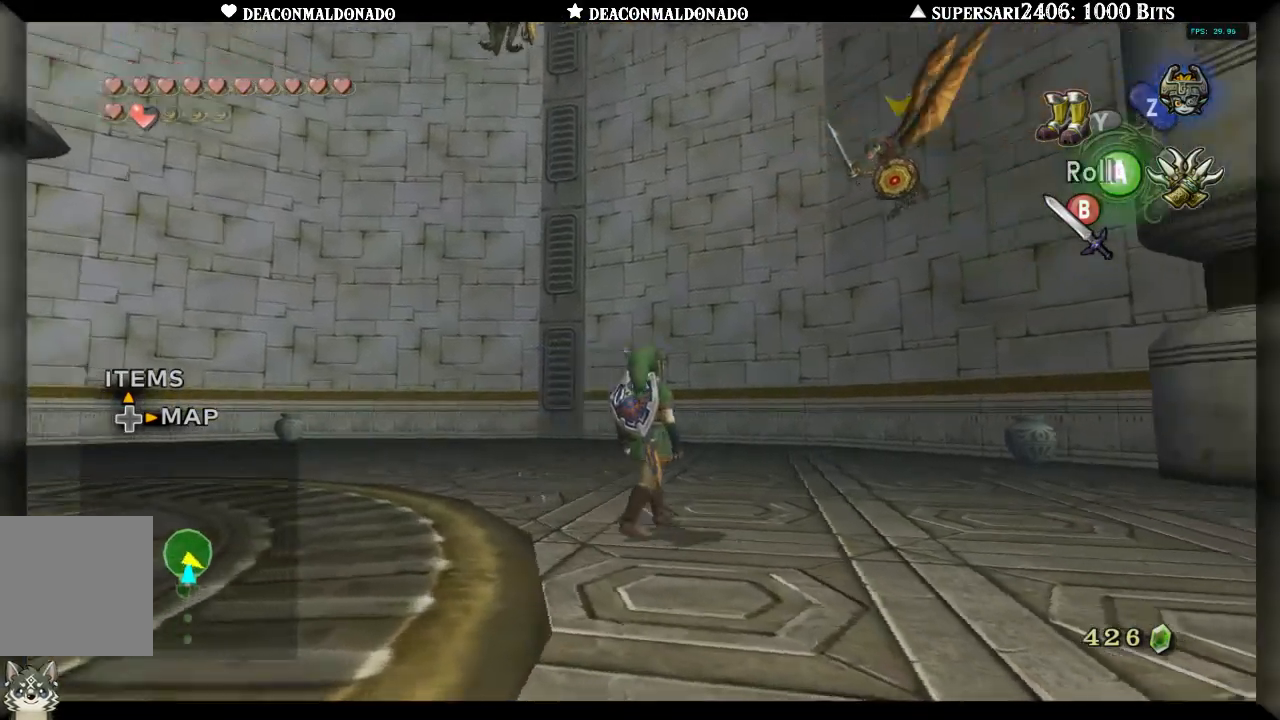
{"dt_ms": 500, "buttons": ["L1"], "left_stick": "up-right", "right_stick": "center", "events": [[217, "X", "down"], [300, "X", "up"]]}
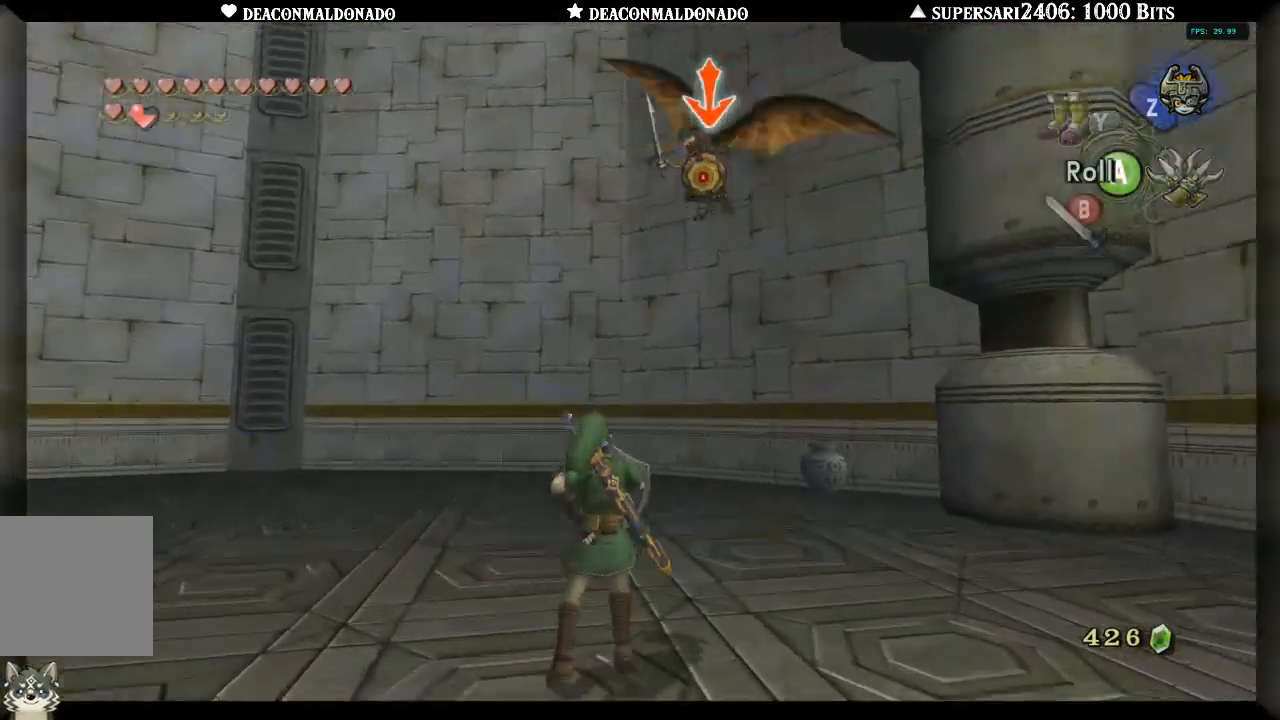
{"dt_ms": 500, "buttons": ["L1"], "left_stick": "center", "right_stick": "center", "events": [[267, "left_stick", "center"]]}
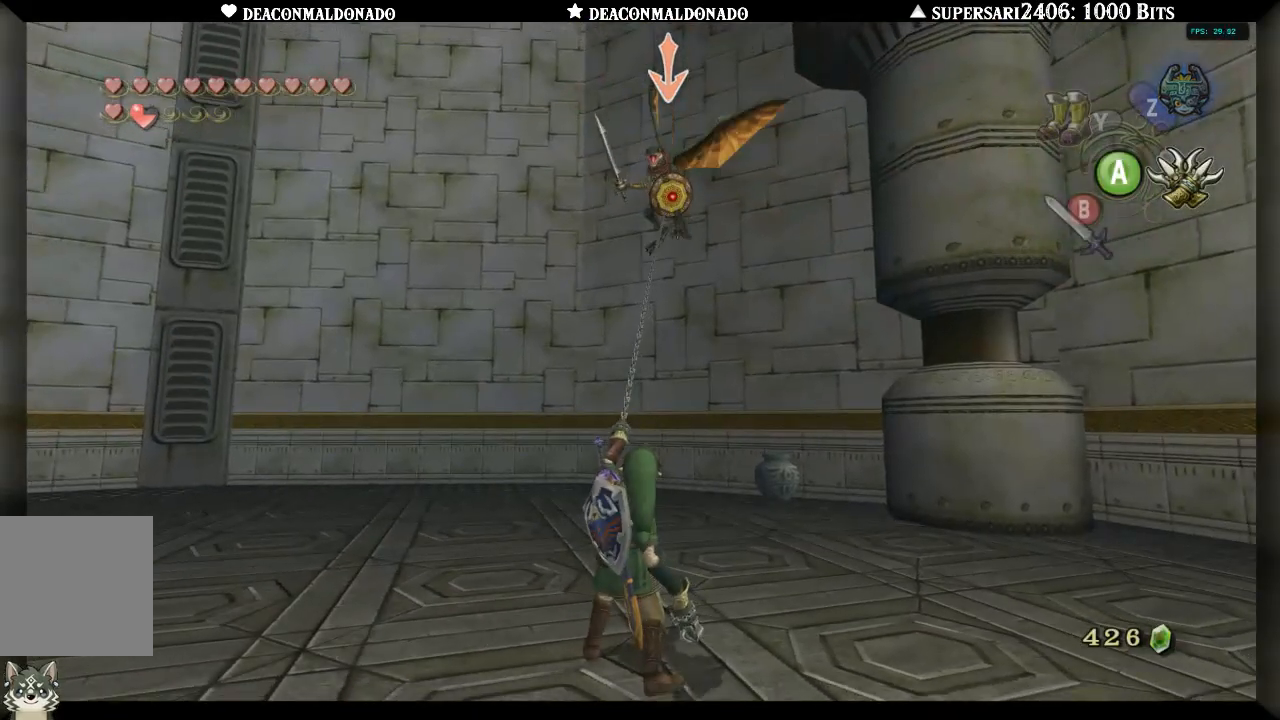
{"dt_ms": 500, "buttons": ["L1"], "left_stick": "center", "right_stick": "center", "events": []}
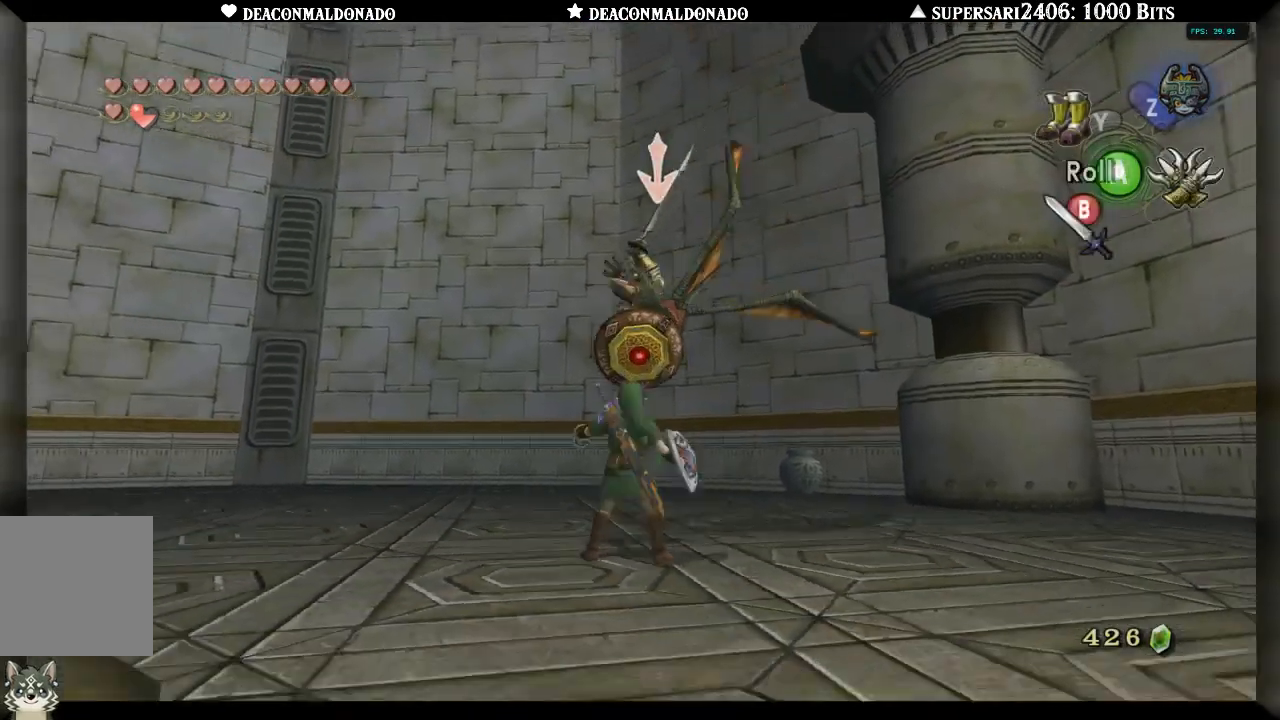
{"dt_ms": 500, "buttons": ["A", "L1"], "left_stick": "center", "right_stick": "center", "events": [[83, "B", "down"], [183, "B", "up"], [500, "A", "down"]]}
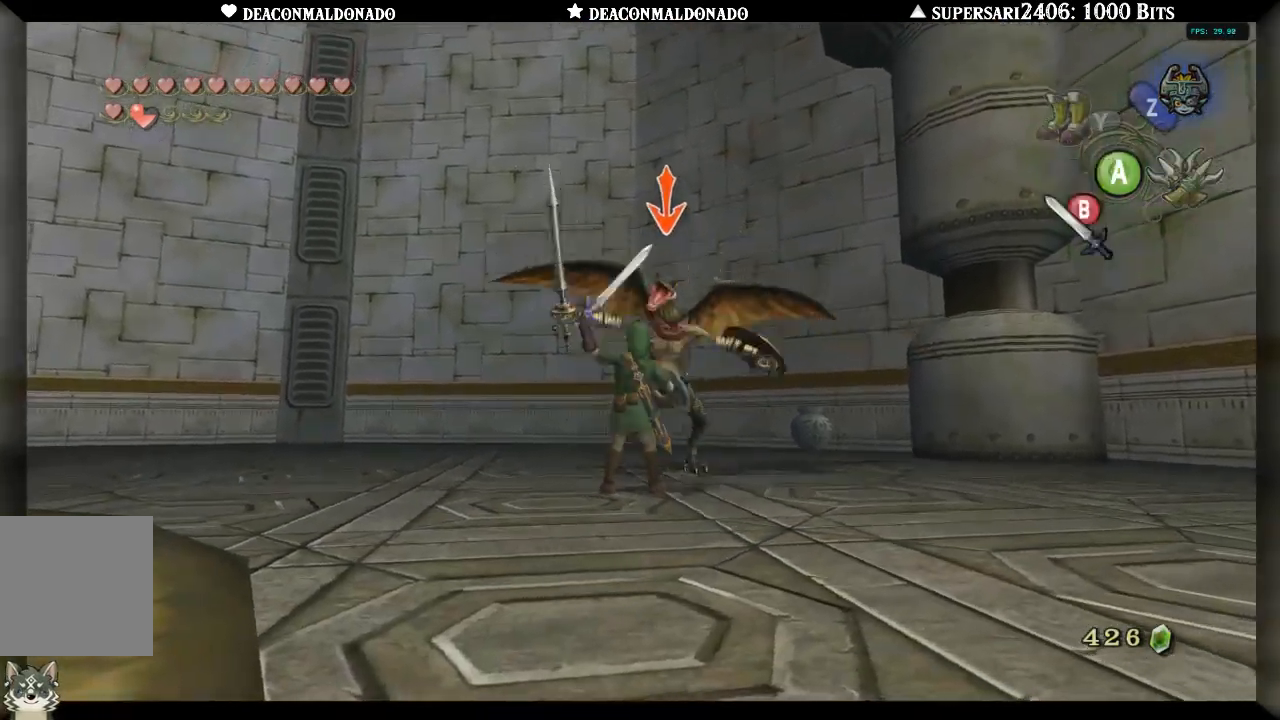
{"dt_ms": 500, "buttons": ["A", "L1"], "left_stick": "up", "right_stick": "center", "events": [[67, "left_stick", "up"], [83, "A", "up"], [150, "A", "down"], [217, "A", "up"], [300, "A", "down"], [383, "A", "up"], [467, "A", "down"]]}
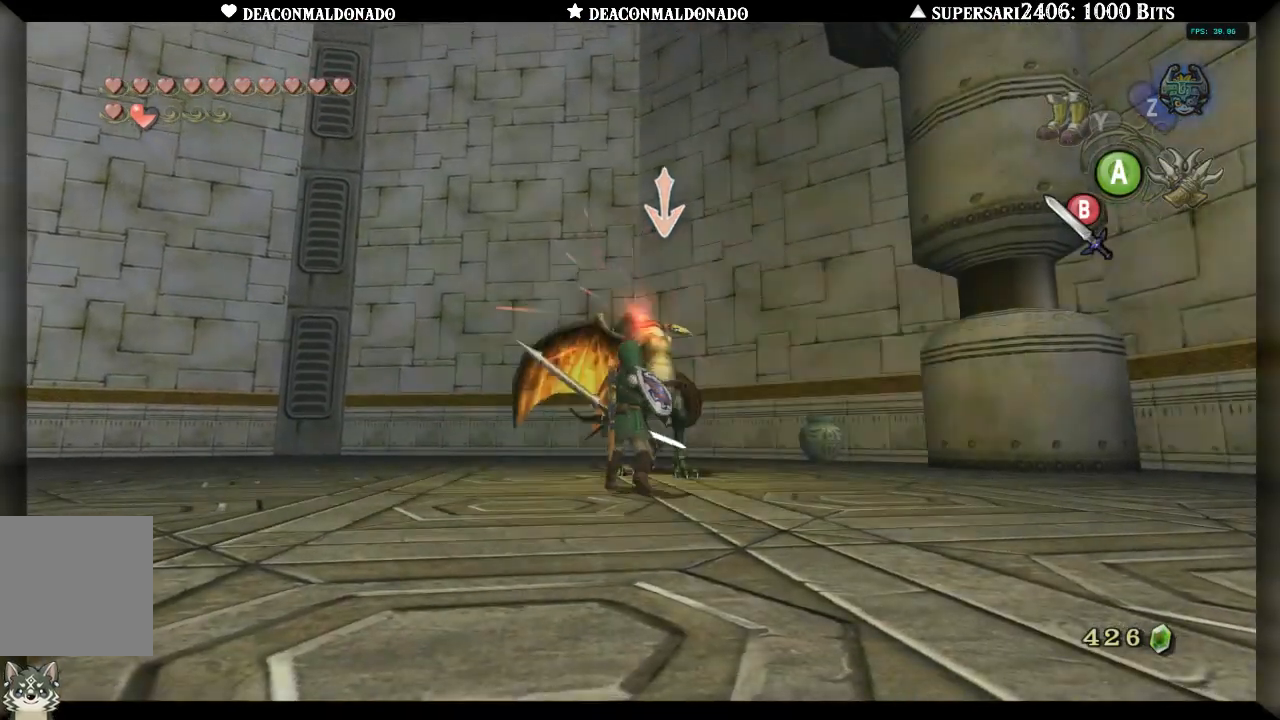
{"dt_ms": 500, "buttons": ["L1"], "left_stick": "up", "right_stick": "center", "events": [[33, "A", "up"], [100, "A", "down"], [183, "A", "up"], [250, "A", "down"], [333, "A", "up"]]}
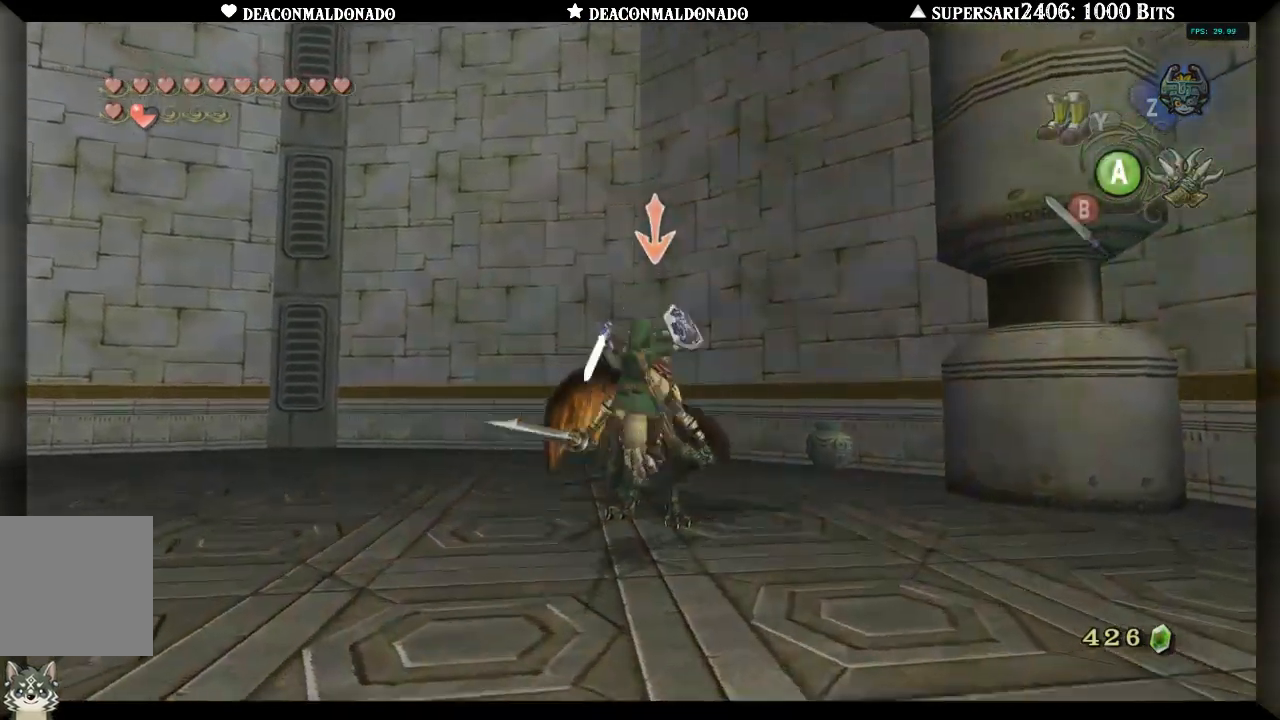
{"dt_ms": 500, "buttons": ["L1"], "left_stick": "up", "right_stick": "center", "events": []}
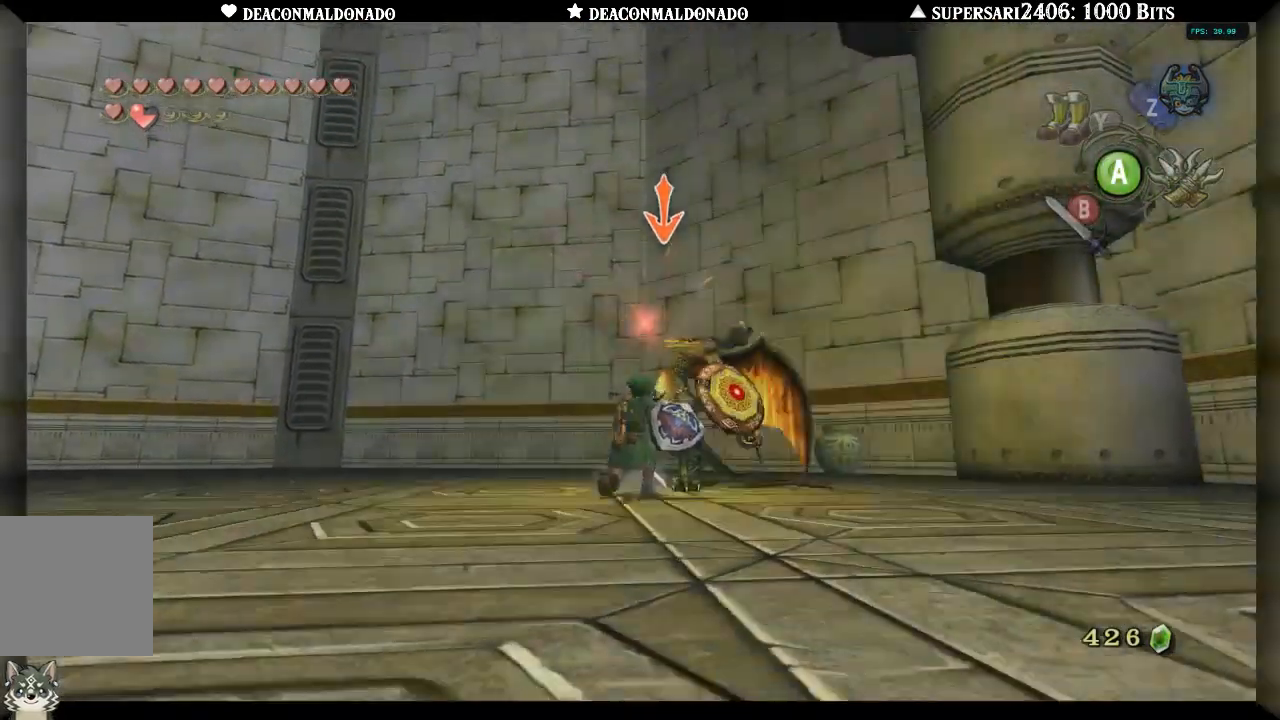
{"dt_ms": 500, "buttons": ["L1"], "left_stick": "center", "right_stick": "center", "events": [[417, "A", "down"], [450, "left_stick", "center"], [500, "A", "up"]]}
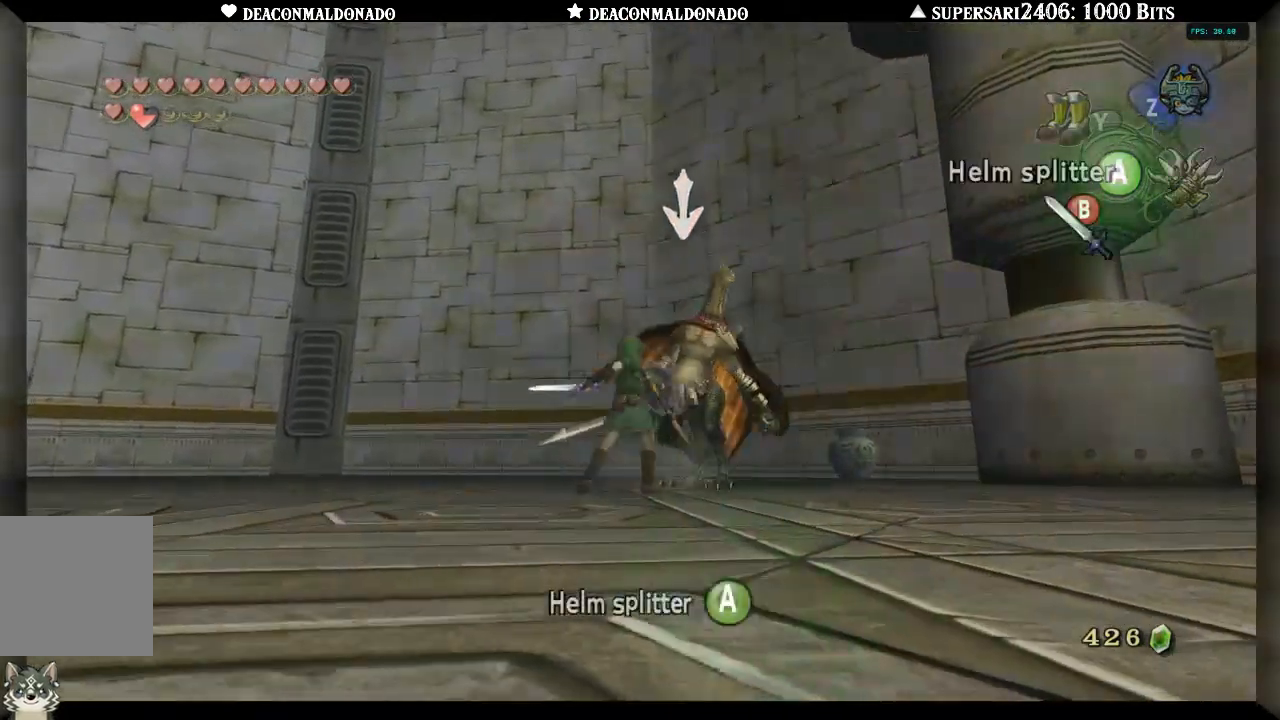
{"dt_ms": 500, "buttons": ["L1"], "left_stick": "center", "right_stick": "center", "events": [[67, "A", "down"], [167, "A", "up"], [200, "A", "down"], [300, "A", "up"], [383, "A", "down"], [483, "A", "up"]]}
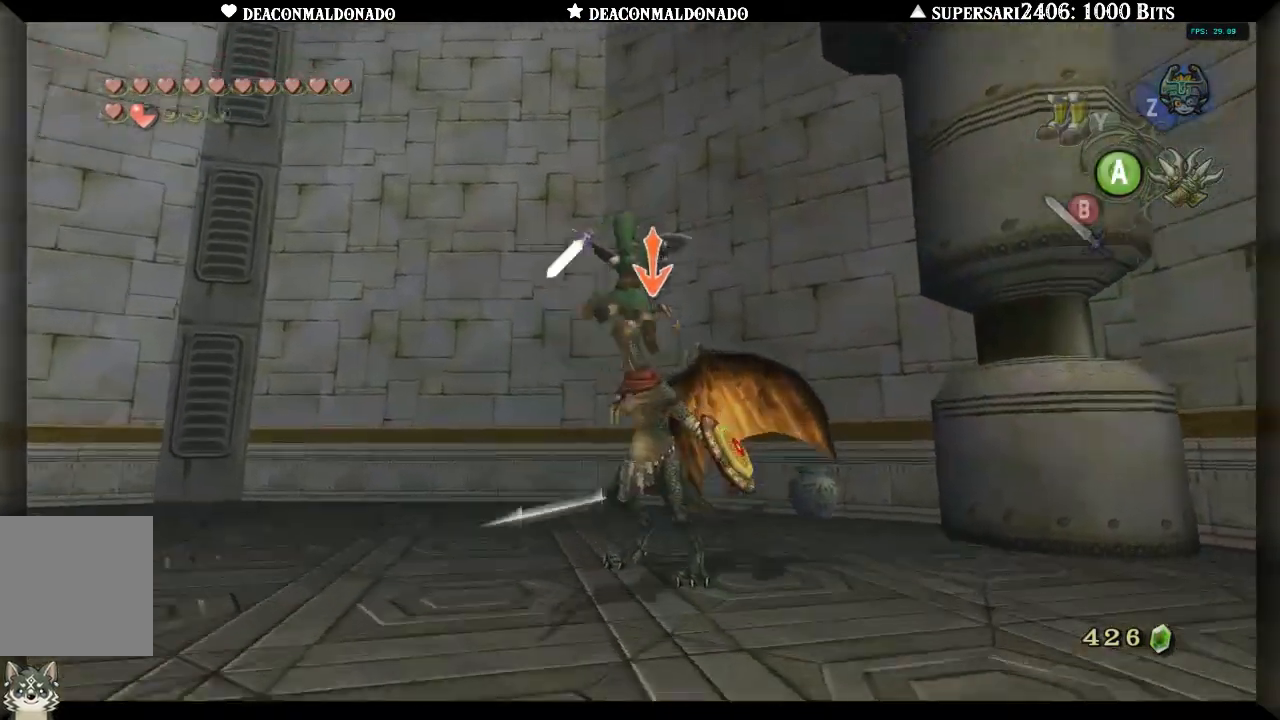
{"dt_ms": 500, "buttons": ["L1"], "left_stick": "center", "right_stick": "center", "events": []}
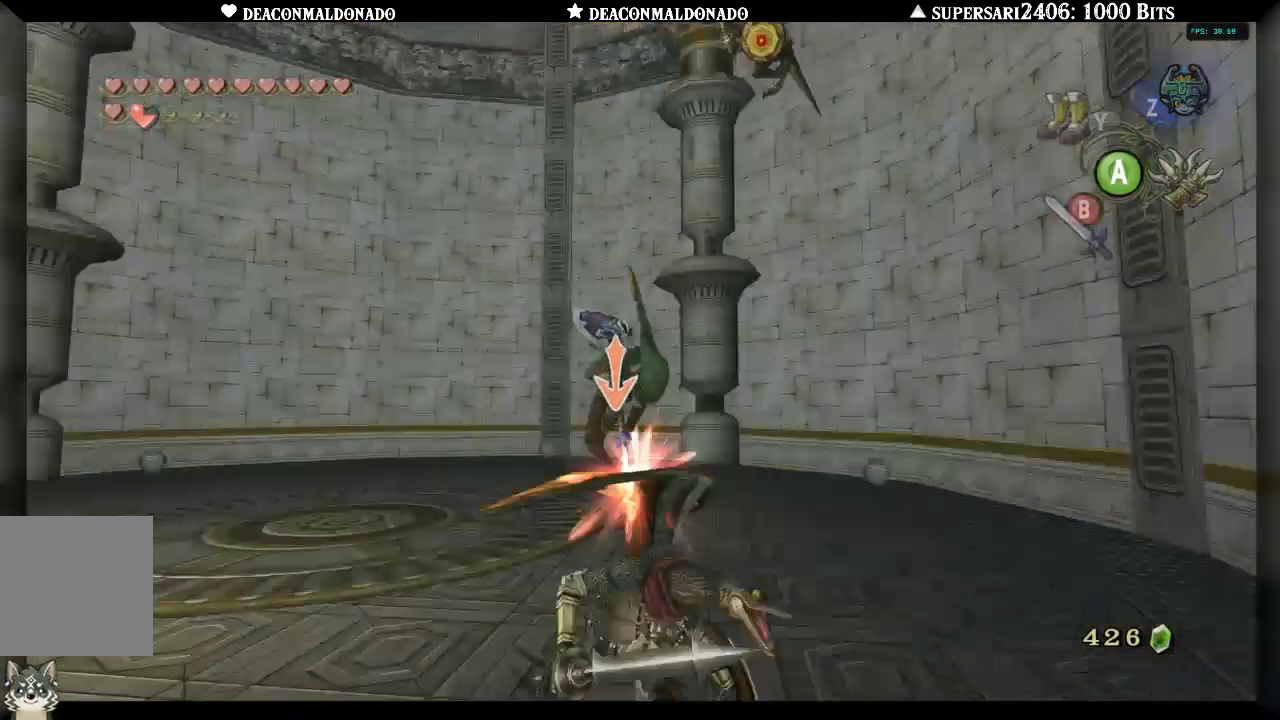
{"dt_ms": 500, "buttons": ["L1"], "left_stick": "right", "right_stick": "center", "events": [[183, "left_stick", "up"], [350, "left_stick", "up-right"], [450, "left_stick", "right"]]}
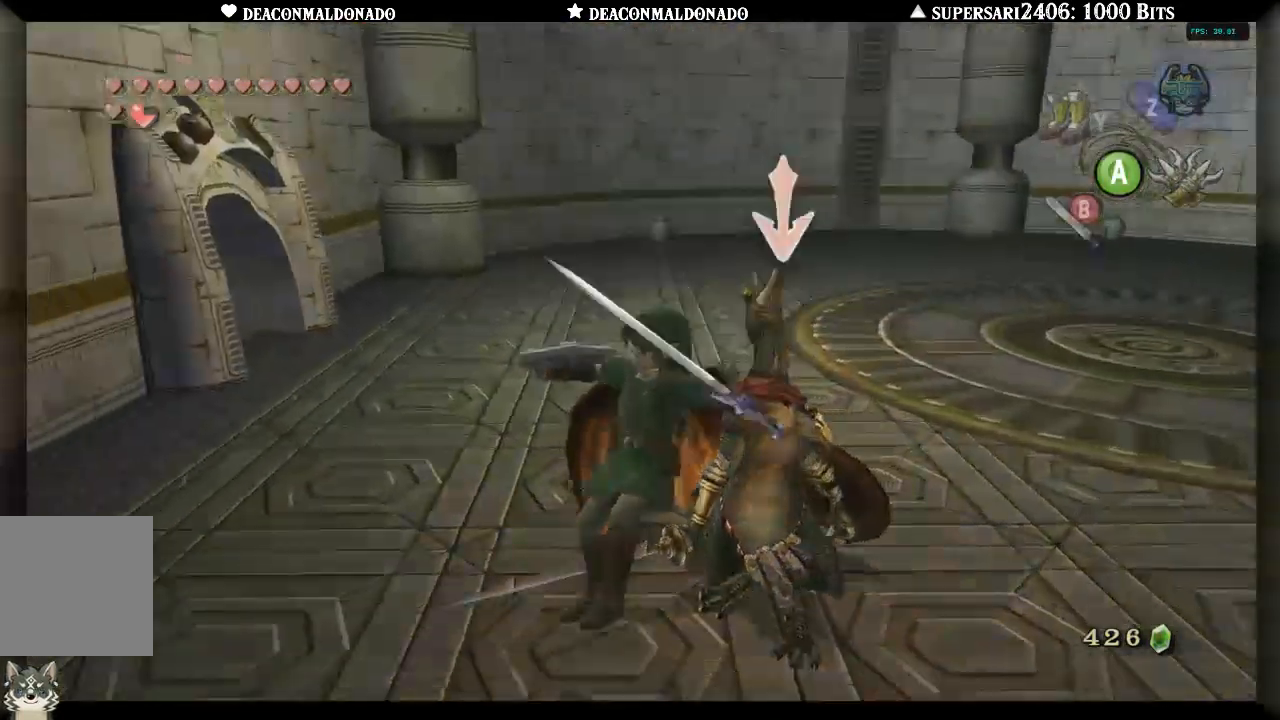
{"dt_ms": 500, "buttons": [], "left_stick": "down-left", "right_stick": "center", "events": [[17, "left_stick", "down-right"], [100, "L1", "up"], [117, "left_stick", "up-left"], [183, "left_stick", "up-right"], [417, "left_stick", "down-right"], [467, "left_stick", "down-left"]]}
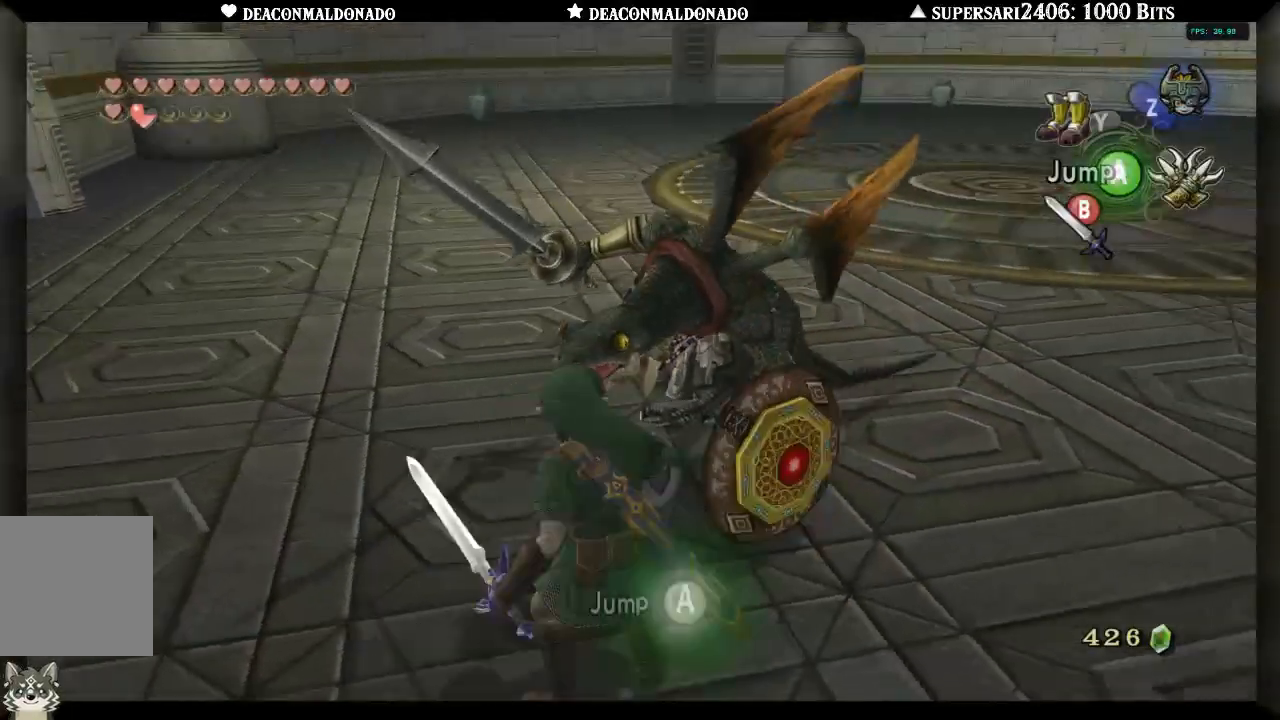
{"dt_ms": 500, "buttons": [], "left_stick": "up-right", "right_stick": "center", "events": [[33, "left_stick", "up-left"], [83, "left_stick", "up-right"], [100, "B", "down"], [167, "left_stick", "down-left"], [200, "B", "up"], [233, "left_stick", "up-left"], [283, "left_stick", "up-right"], [300, "B", "down"], [333, "B", "up"], [333, "left_stick", "down-right"], [383, "left_stick", "down-left"], [433, "B", "down"], [450, "left_stick", "up-left"], [483, "B", "up"], [500, "left_stick", "up-right"]]}
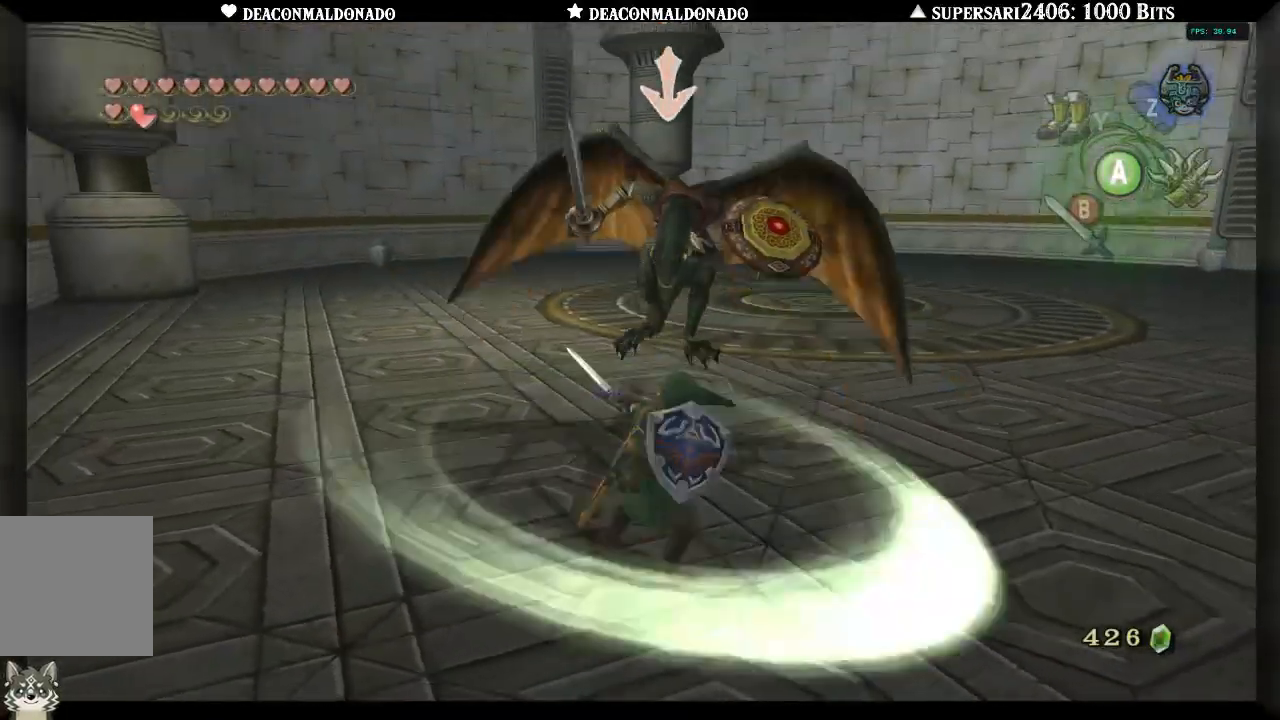
{"dt_ms": 500, "buttons": ["L1"], "left_stick": "up-right", "right_stick": "center", "events": [[317, "L1", "down"]]}
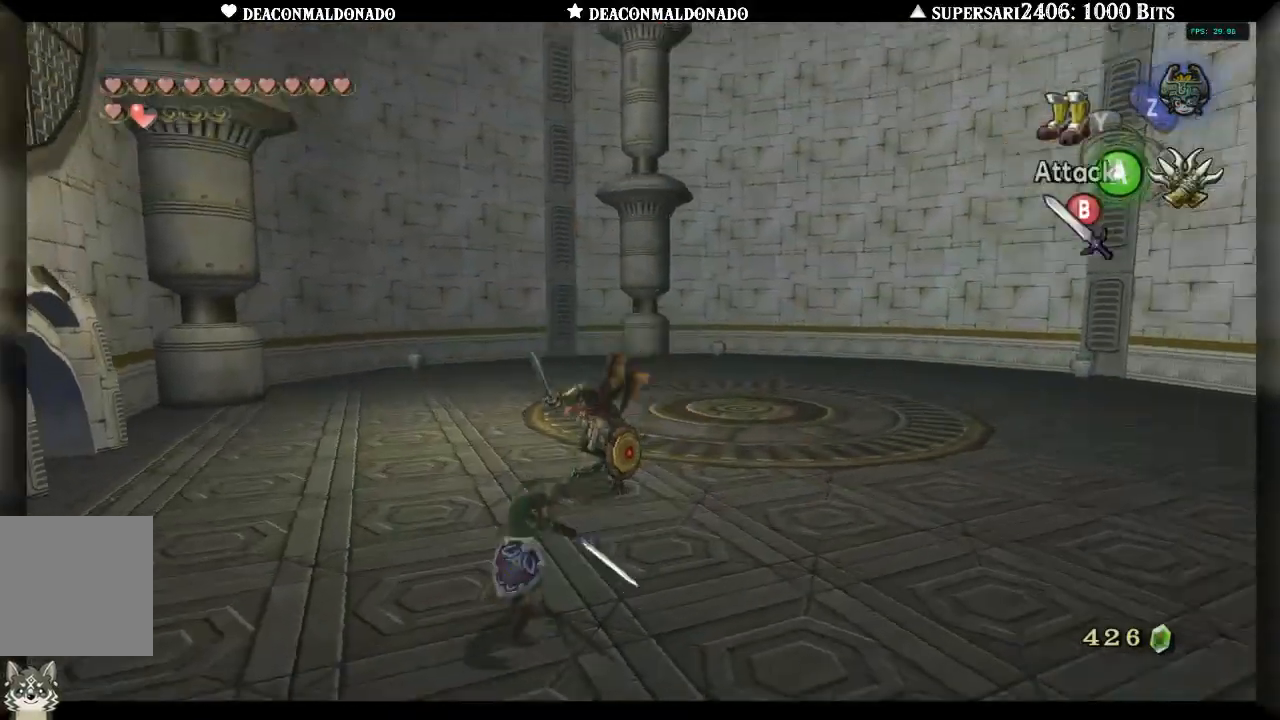
{"dt_ms": 500, "buttons": ["L1"], "left_stick": "left", "right_stick": "center", "events": [[183, "left_stick", "up"], [383, "left_stick", "up-left"], [483, "left_stick", "left"]]}
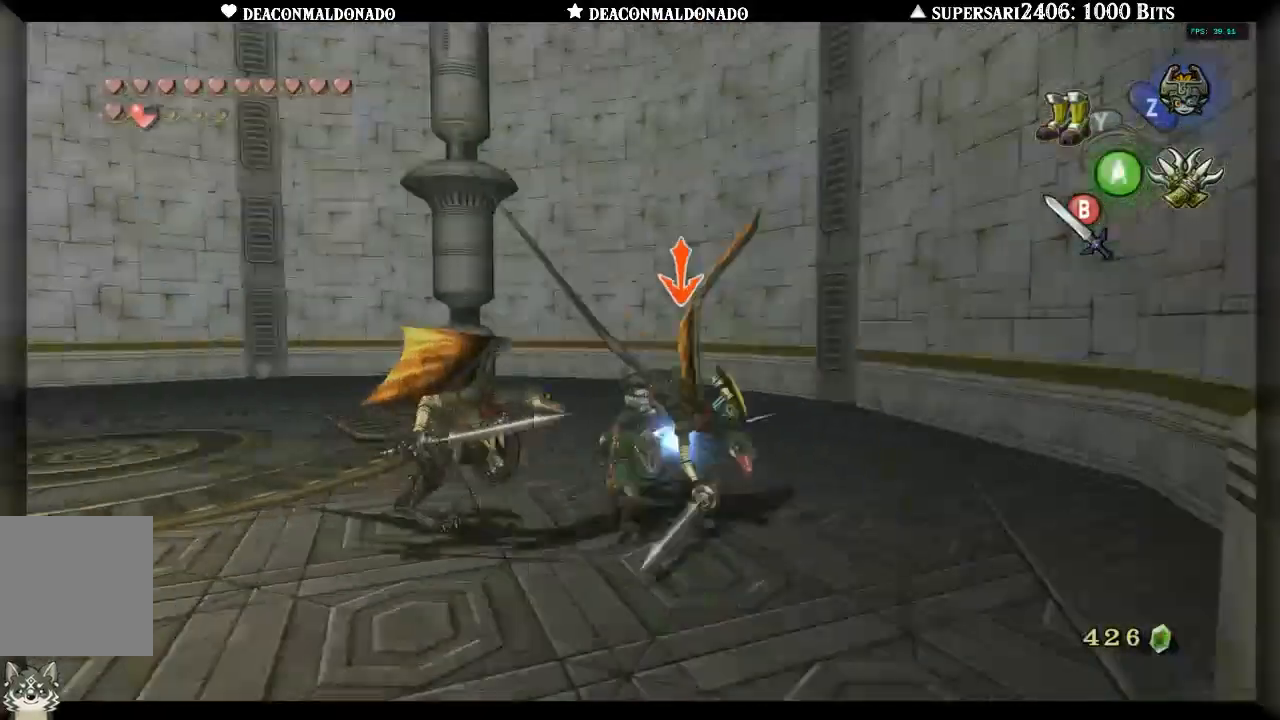
{"dt_ms": 500, "buttons": ["L1"], "left_stick": "up-right", "right_stick": "center", "events": [[17, "L1", "up"], [117, "L1", "down"], [117, "left_stick", "up-left"], [500, "left_stick", "up-right"]]}
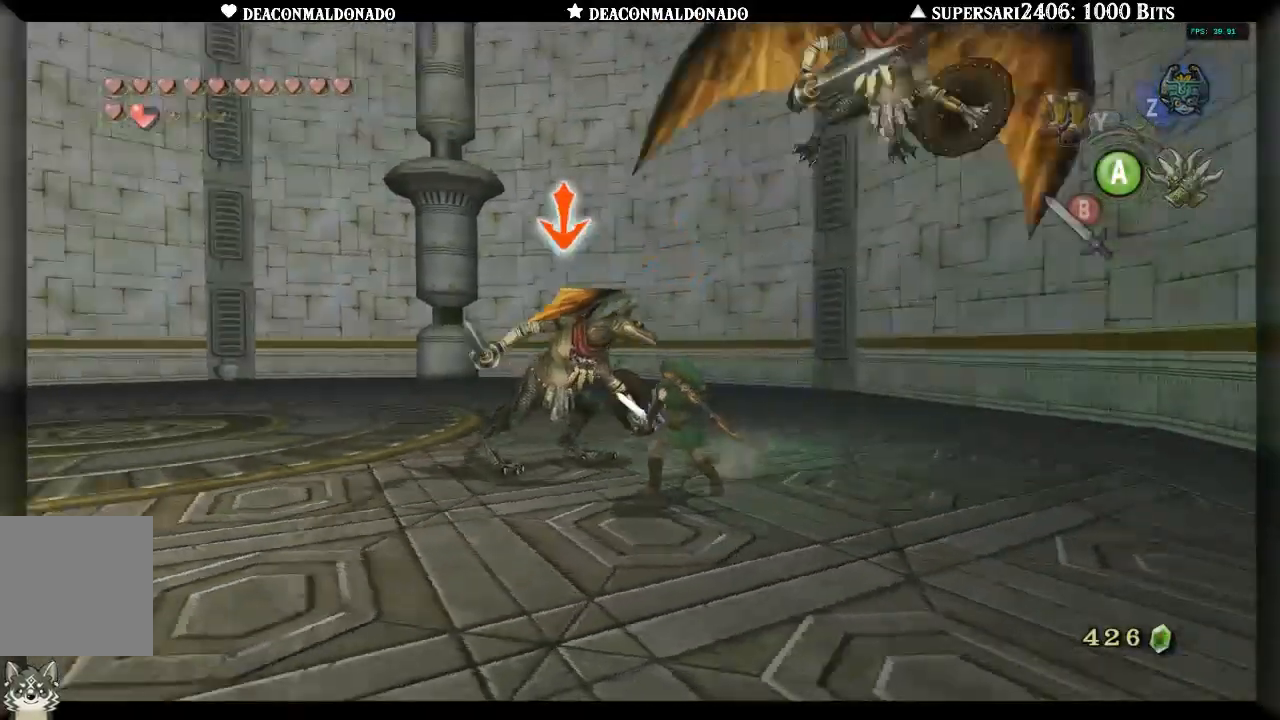
{"dt_ms": 500, "buttons": ["L1"], "left_stick": "up", "right_stick": "center", "events": [[233, "left_stick", "up"]]}
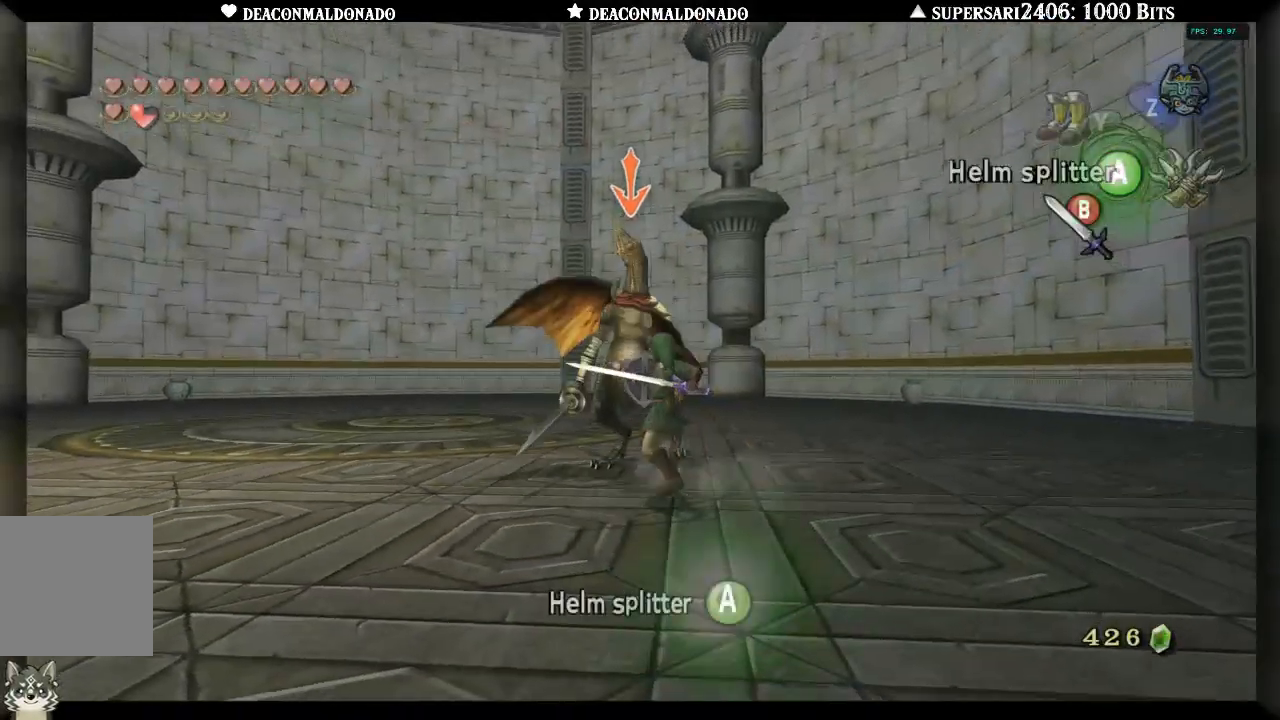
{"dt_ms": 500, "buttons": ["L1"], "left_stick": "up", "right_stick": "center", "events": [[100, "B", "down"], [217, "B", "up"], [267, "B", "down"], [350, "B", "up"], [417, "B", "down"], [483, "B", "up"]]}
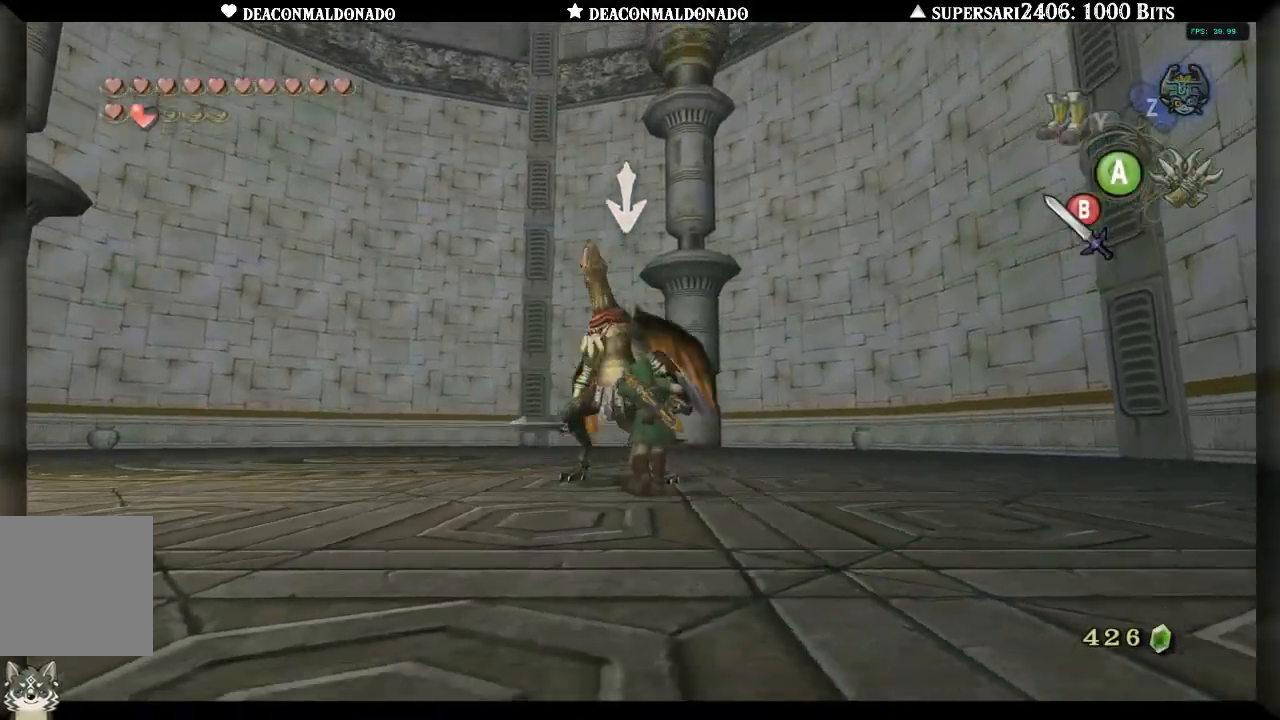
{"dt_ms": 500, "buttons": ["L1"], "left_stick": "up", "right_stick": "center", "events": [[233, "A", "down"], [300, "A", "up"]]}
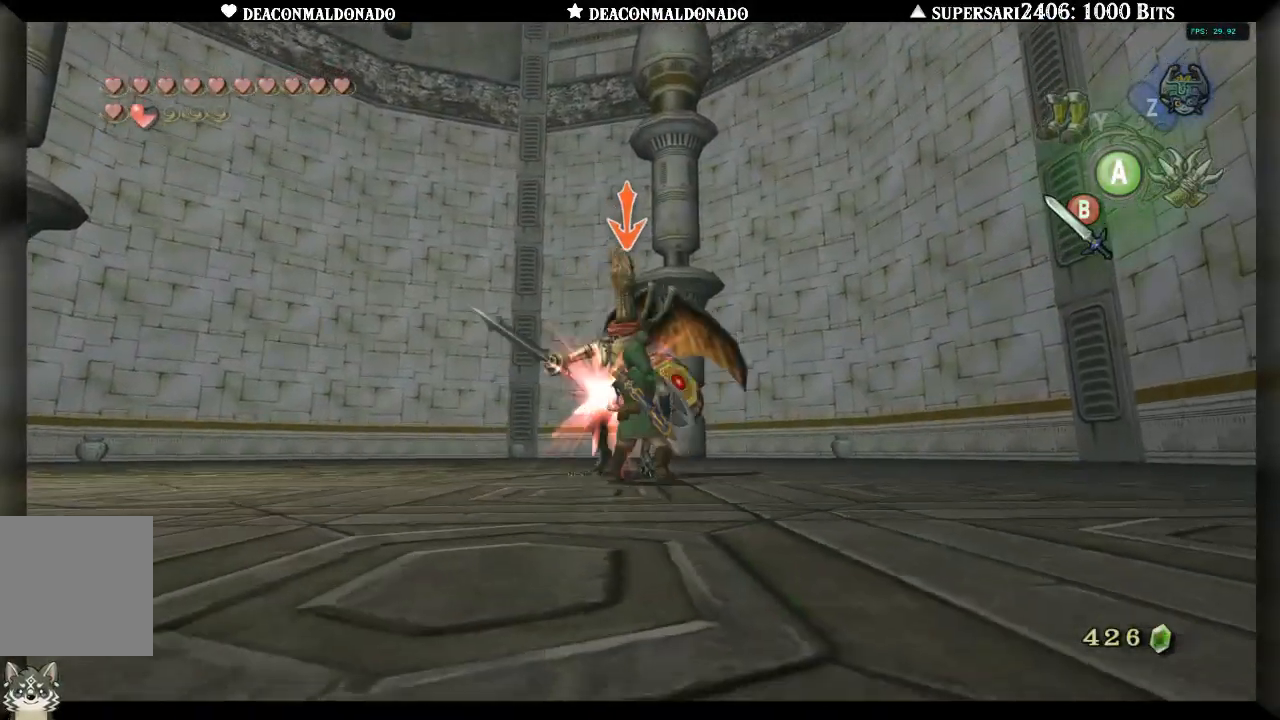
{"dt_ms": 500, "buttons": ["A", "L1"], "left_stick": "up", "right_stick": "center", "events": [[67, "A", "down"], [133, "A", "up"], [217, "A", "down"], [283, "A", "up"], [350, "A", "down"], [433, "A", "up"], [500, "A", "down"]]}
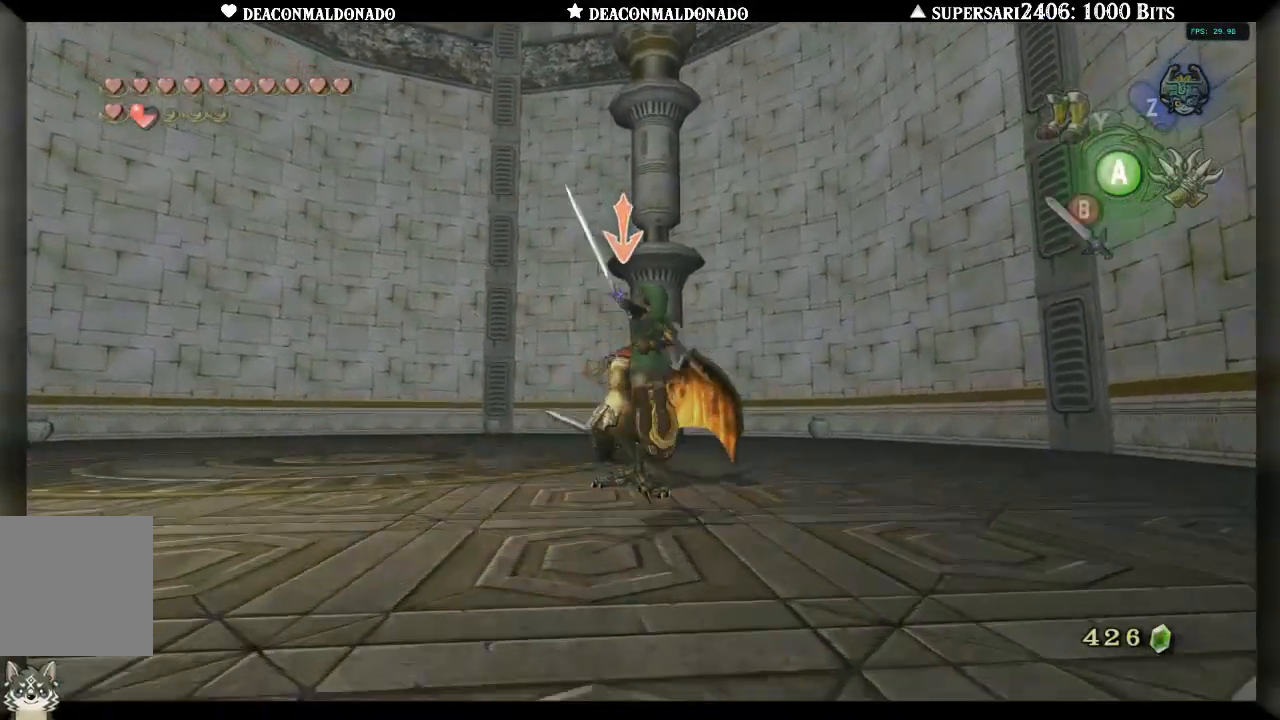
{"dt_ms": 500, "buttons": ["L1"], "left_stick": "up", "right_stick": "center", "events": [[117, "A", "up"], [150, "left_stick", "center"], [450, "left_stick", "up"]]}
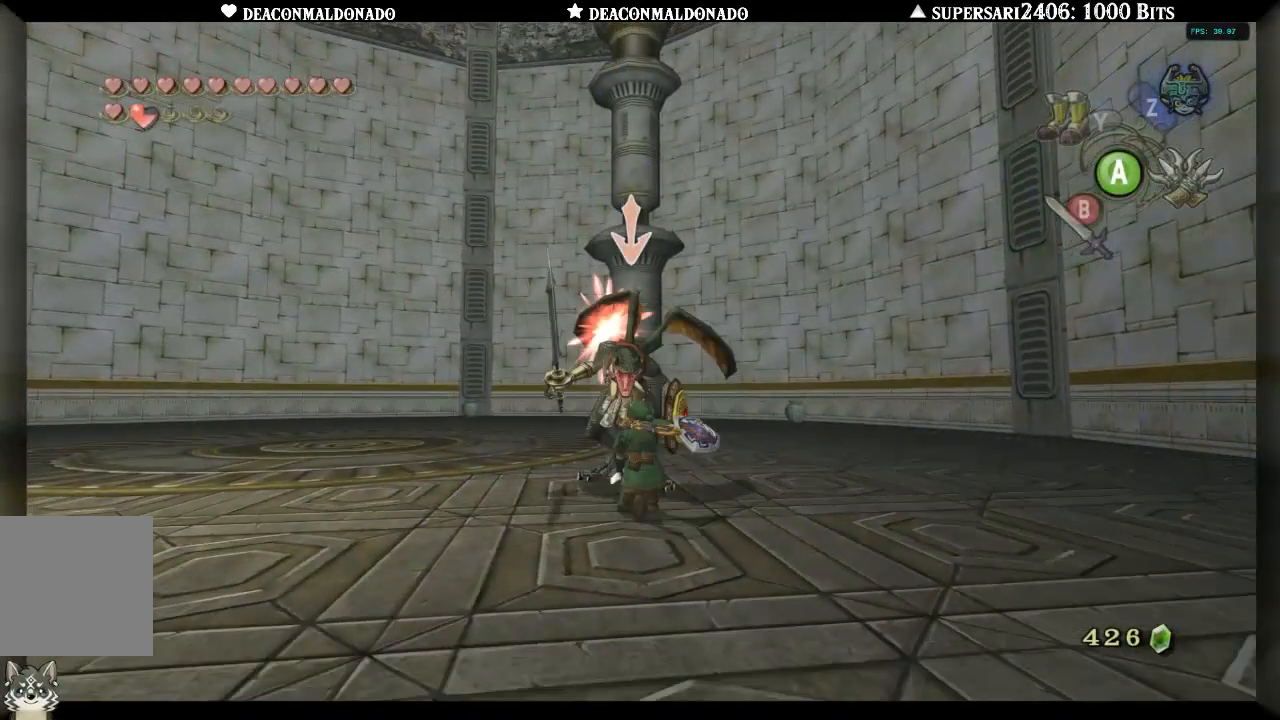
{"dt_ms": 500, "buttons": ["L1"], "left_stick": "up", "right_stick": "center", "events": []}